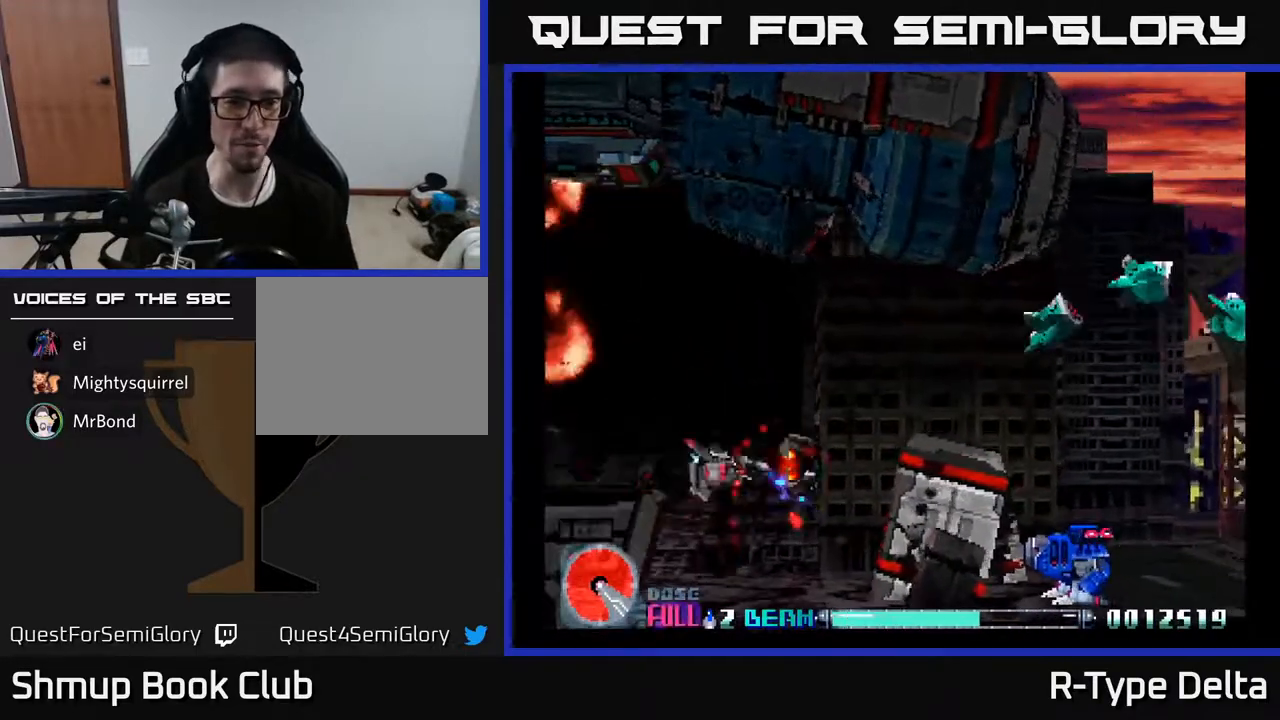
Gameplay with a controller (Xbox layout); each line is a JSON object with the inputs held at the frame after it. "events" lists button and stick changes between this image and that frame as [ms after this image, input, new state], when the widget could be followed in between. Not read: left_stick right_stick.
{"buttons": ["X", "DPAD_UP", "DPAD_RIGHT"], "events": [[350, "DPAD_UP", "up"], [500, "DPAD_UP", "down"]]}
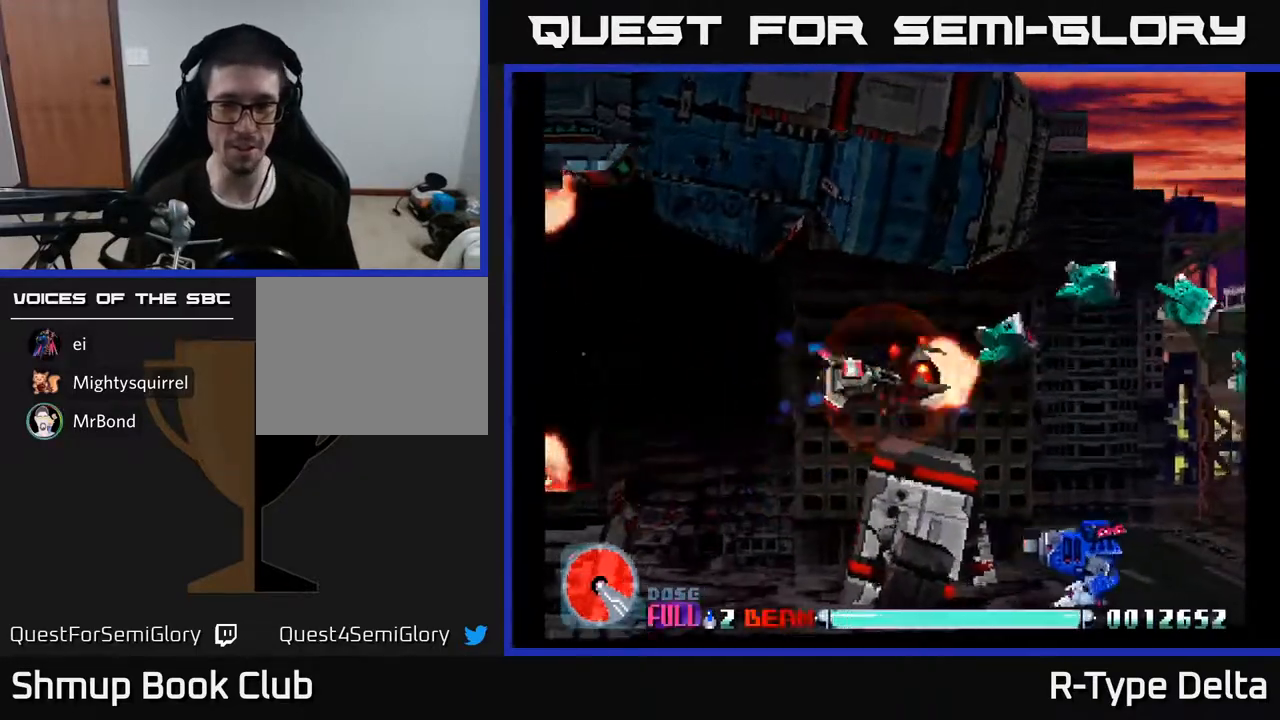
{"buttons": ["X", "DPAD_RIGHT"], "events": [[17, "DPAD_RIGHT", "up"], [100, "DPAD_RIGHT", "down"], [133, "DPAD_UP", "up"], [250, "DPAD_UP", "down"], [283, "DPAD_RIGHT", "up"], [383, "DPAD_RIGHT", "down"], [383, "DPAD_UP", "up"]]}
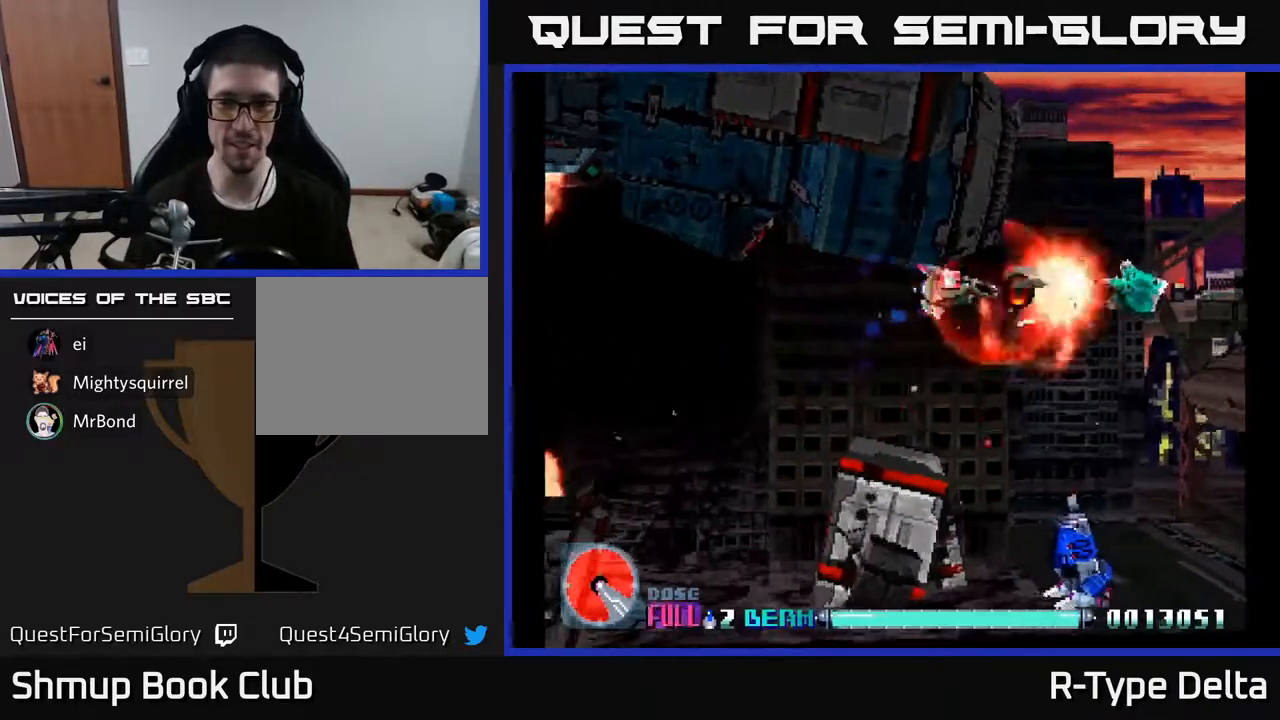
{"buttons": ["X", "DPAD_DOWN", "DPAD_LEFT"], "events": [[167, "DPAD_DOWN", "down"], [167, "DPAD_RIGHT", "up"], [200, "DPAD_LEFT", "down"]]}
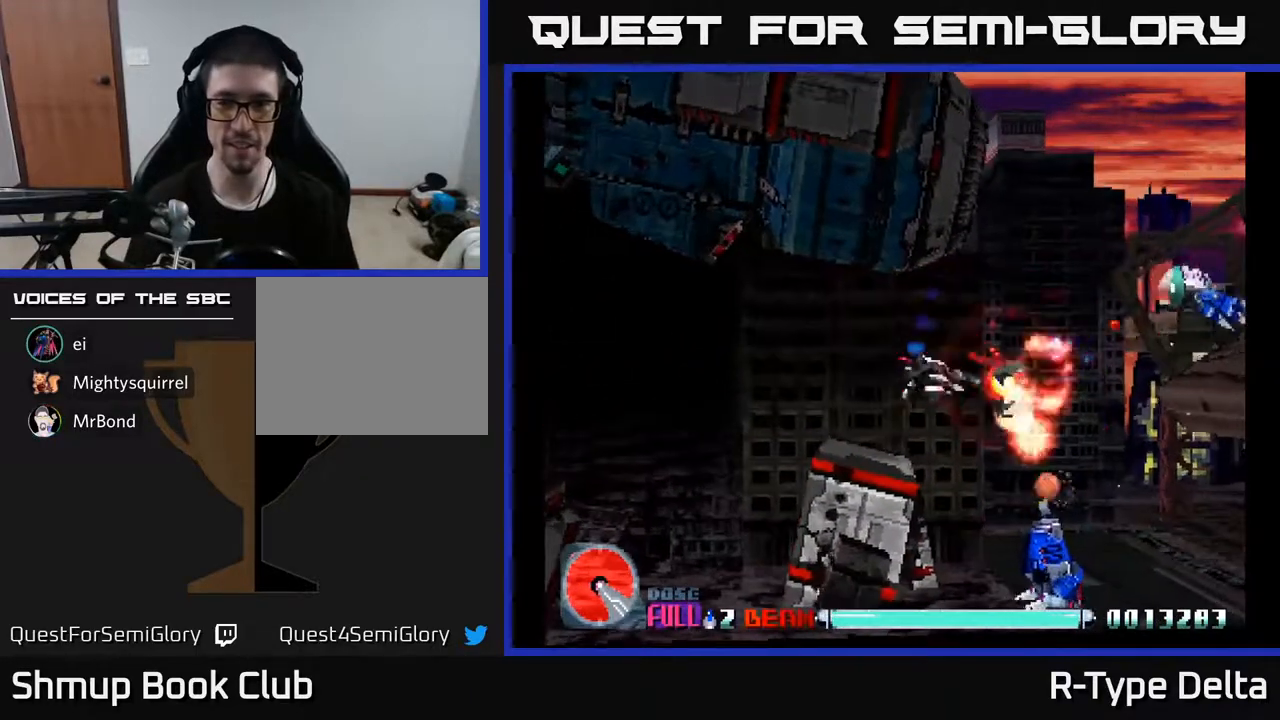
{"buttons": ["X"], "events": [[17, "DPAD_LEFT", "up"], [100, "DPAD_LEFT", "down"], [200, "DPAD_LEFT", "up"], [250, "DPAD_RIGHT", "down"], [333, "DPAD_RIGHT", "up"], [483, "DPAD_DOWN", "up"]]}
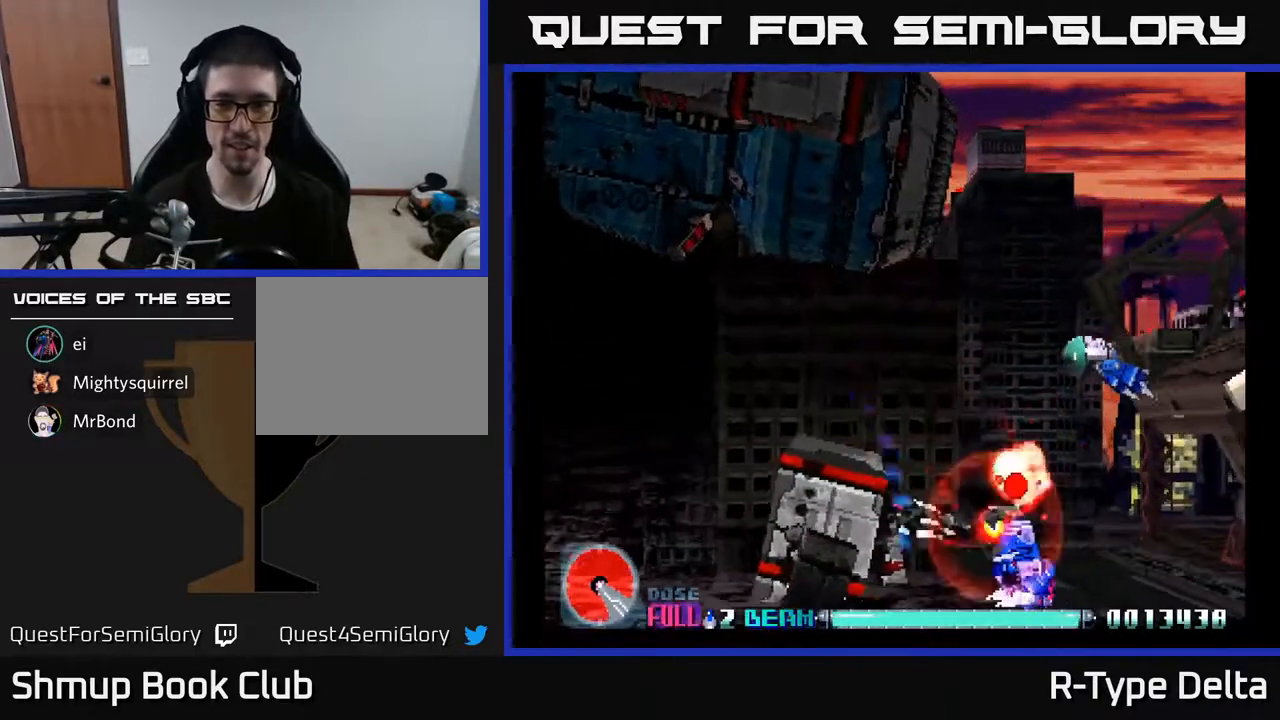
{"buttons": ["X", "DPAD_DOWN"], "events": [[50, "DPAD_LEFT", "down"], [67, "DPAD_UP", "down"], [167, "DPAD_LEFT", "up"], [333, "DPAD_UP", "up"], [383, "DPAD_DOWN", "down"]]}
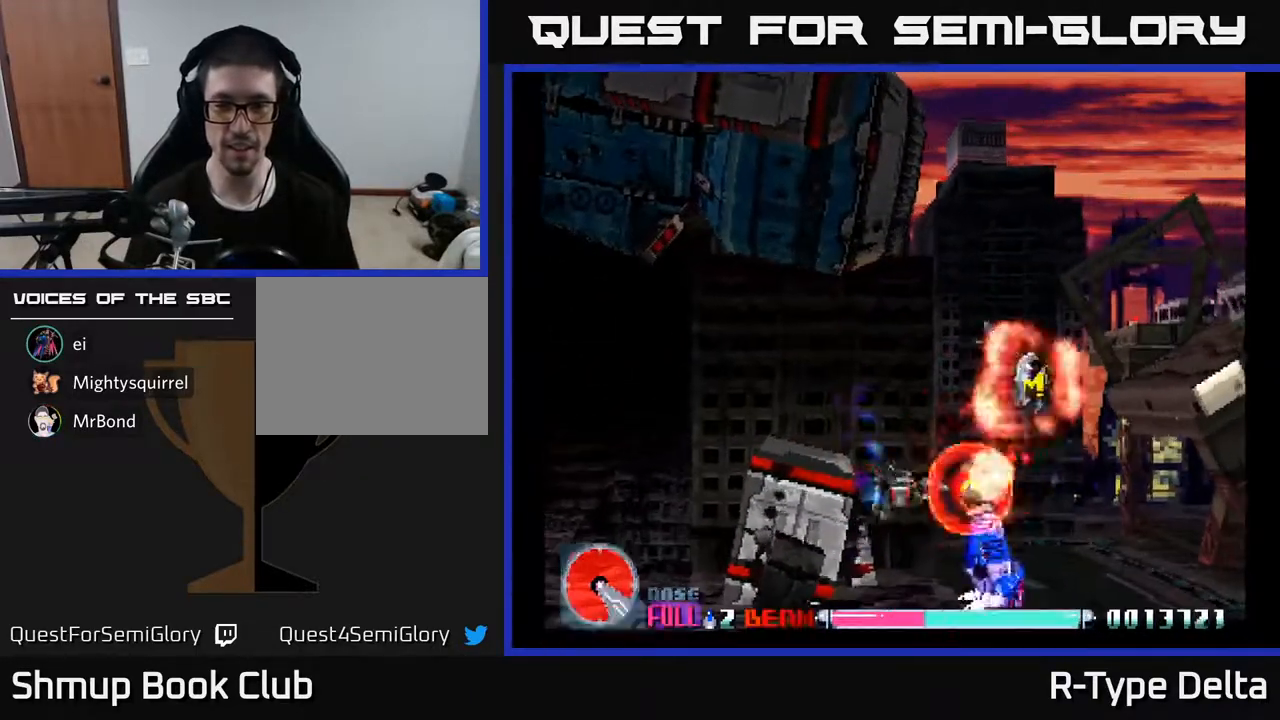
{"buttons": ["X", "DPAD_RIGHT"], "events": [[17, "DPAD_DOWN", "up"], [50, "DPAD_LEFT", "down"], [200, "DPAD_LEFT", "up"], [383, "DPAD_RIGHT", "down"]]}
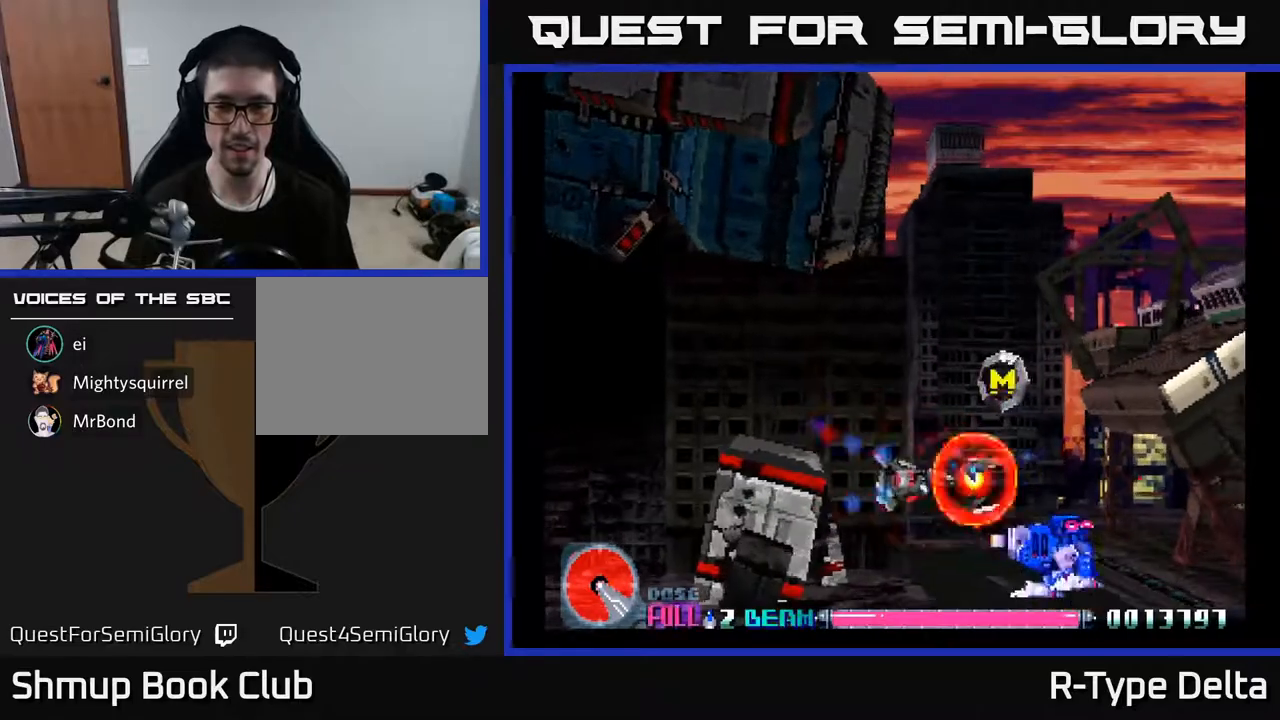
{"buttons": ["X", "DPAD_UP", "DPAD_LEFT"], "events": [[17, "DPAD_DOWN", "down"], [267, "DPAD_DOWN", "up"], [317, "DPAD_RIGHT", "up"], [417, "DPAD_UP", "down"], [433, "DPAD_LEFT", "down"]]}
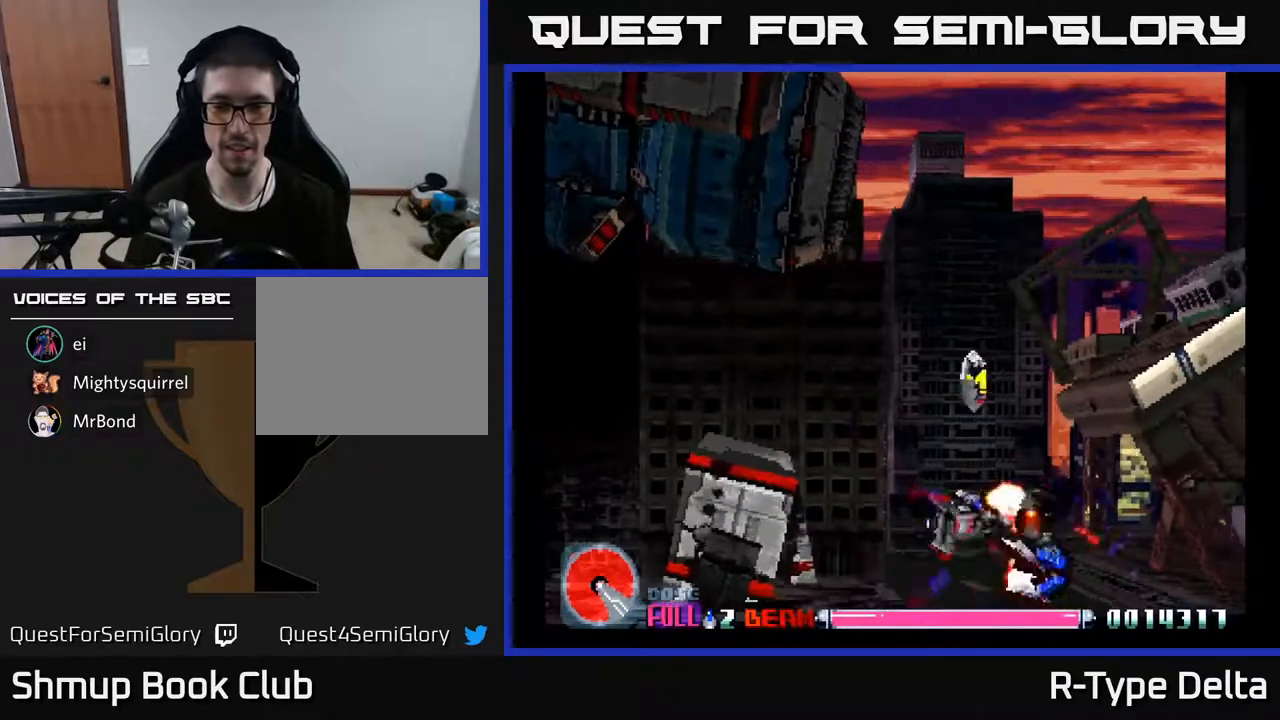
{"buttons": ["X", "DPAD_UP", "DPAD_RIGHT"], "events": [[217, "DPAD_LEFT", "up"], [417, "DPAD_RIGHT", "down"]]}
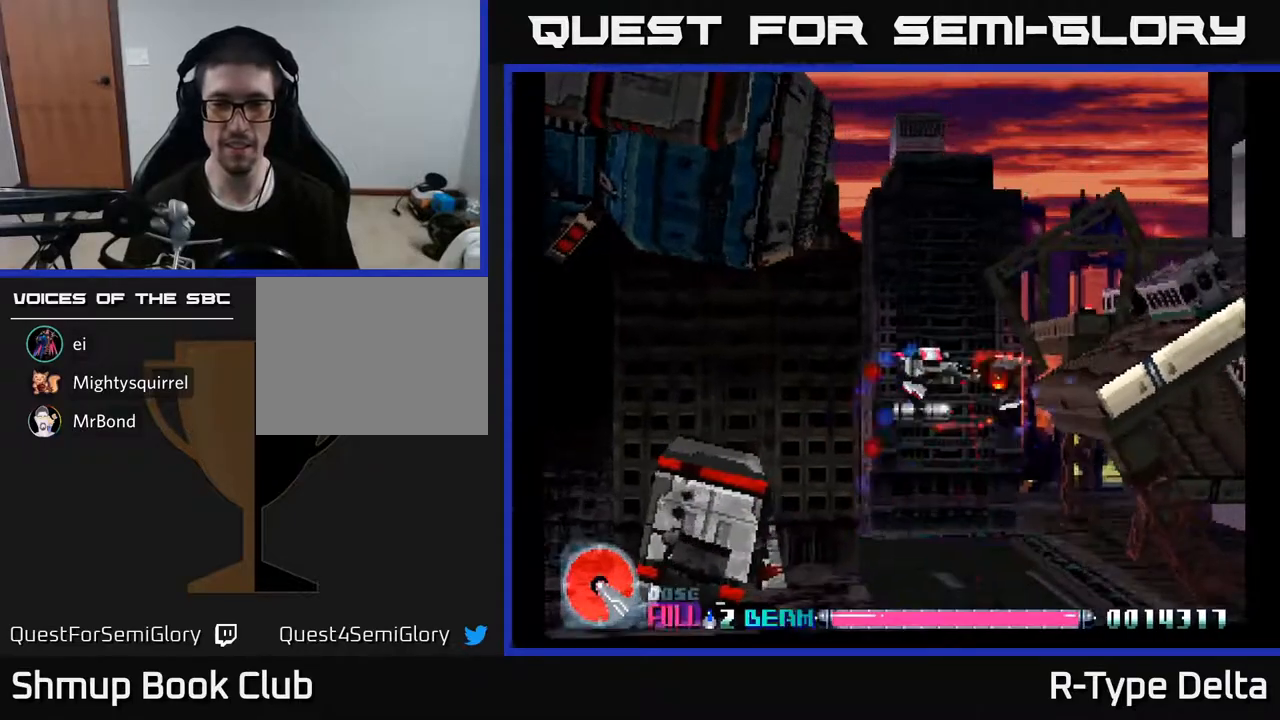
{"buttons": ["X", "DPAD_RIGHT"], "events": [[333, "DPAD_UP", "up"]]}
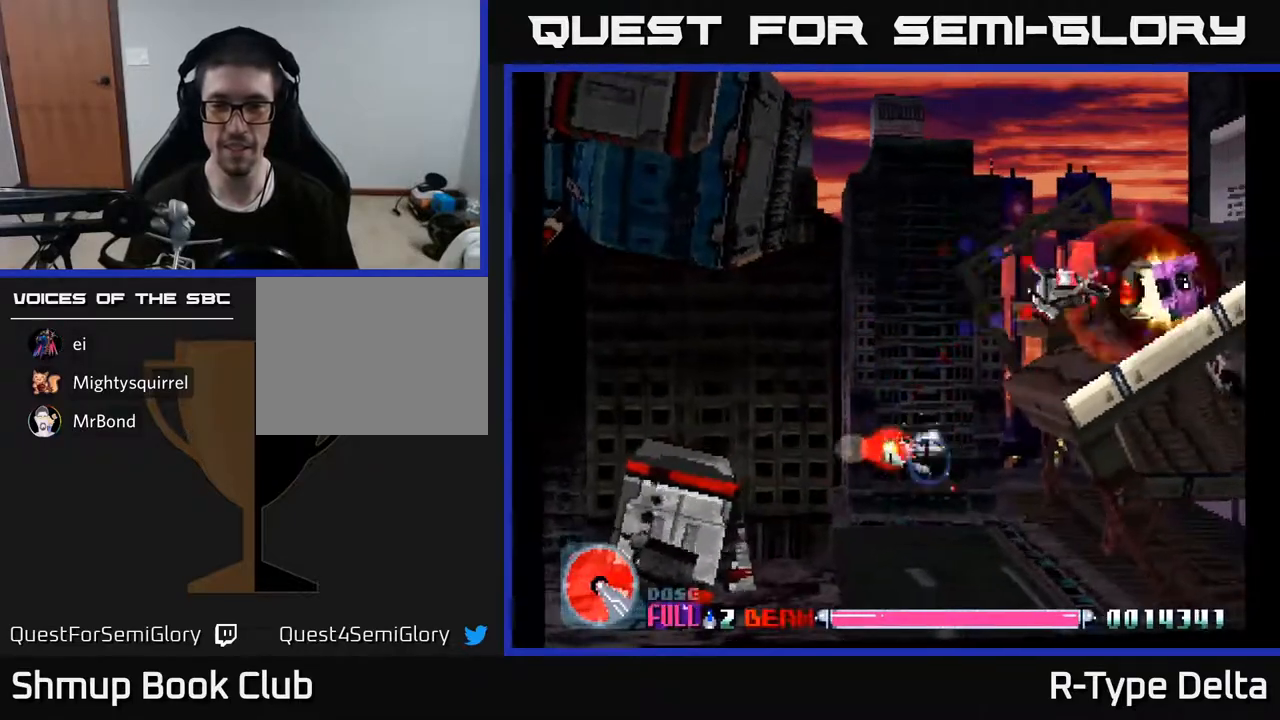
{"buttons": ["X"], "events": [[33, "DPAD_RIGHT", "up"], [33, "DPAD_UP", "down"], [100, "DPAD_UP", "up"]]}
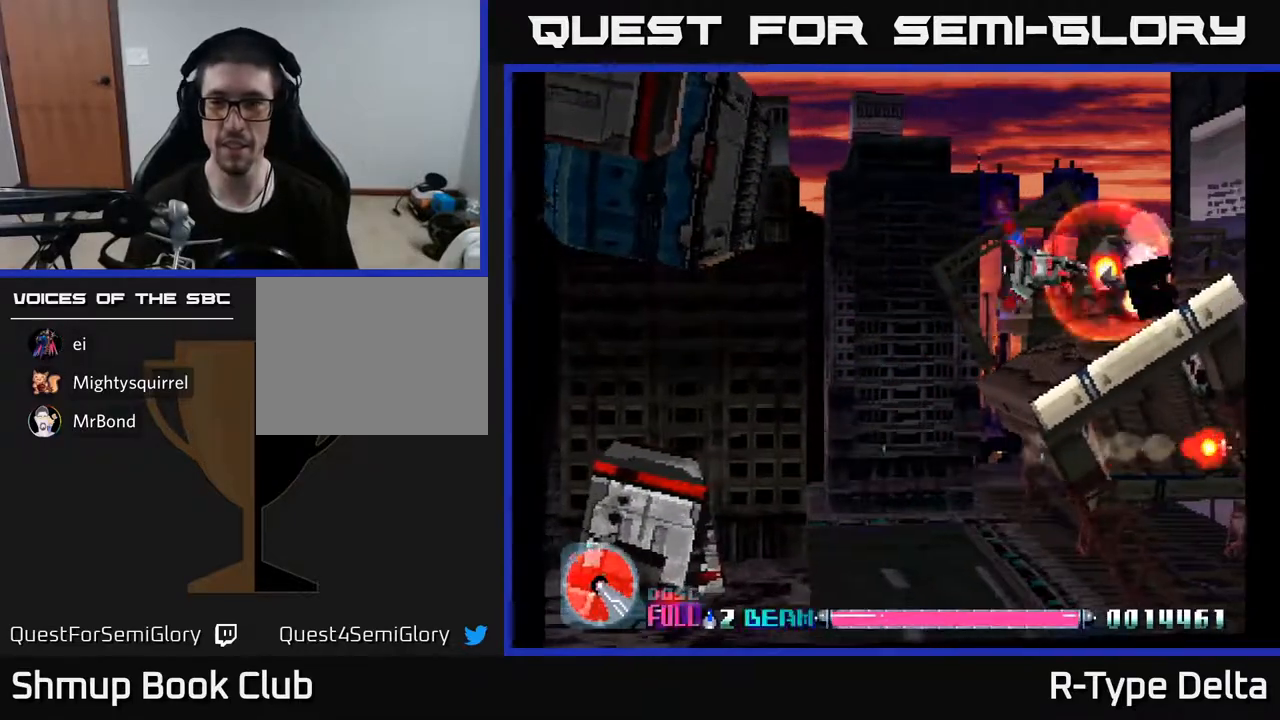
{"buttons": ["X"], "events": [[417, "DPAD_UP", "down"], [467, "DPAD_UP", "up"]]}
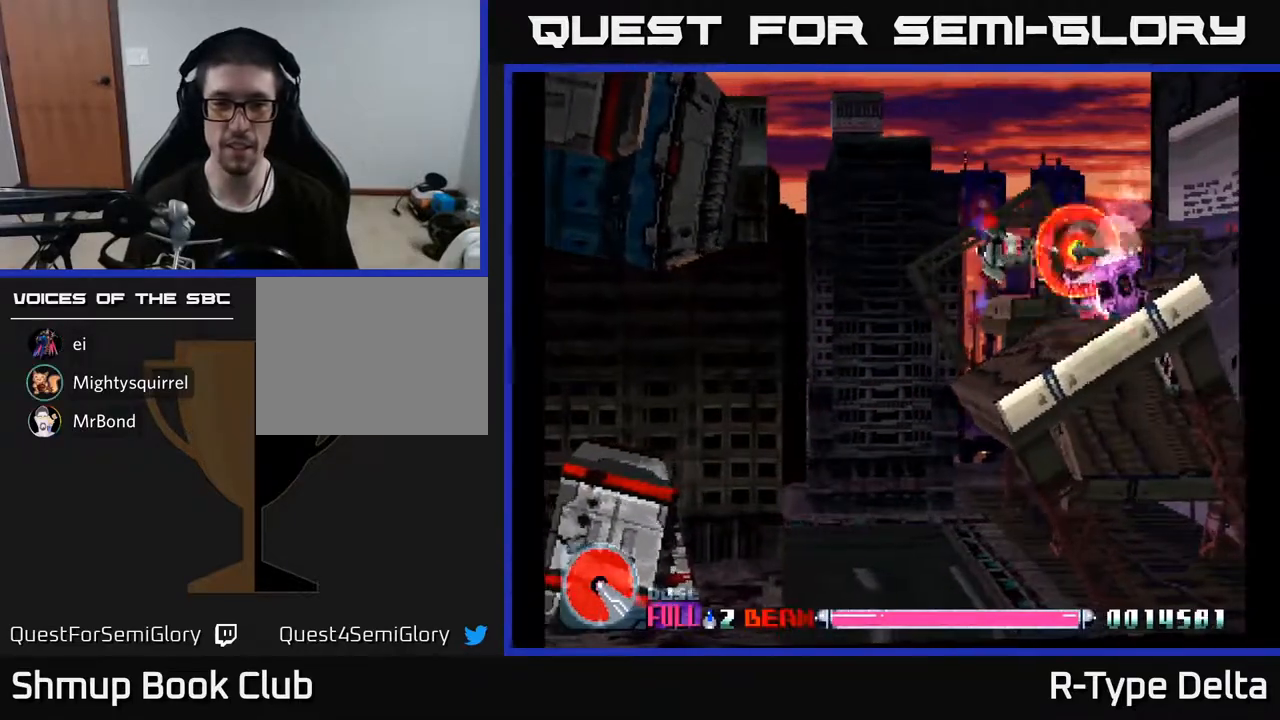
{"buttons": ["X"], "events": [[333, "DPAD_DOWN", "down"], [417, "DPAD_DOWN", "up"]]}
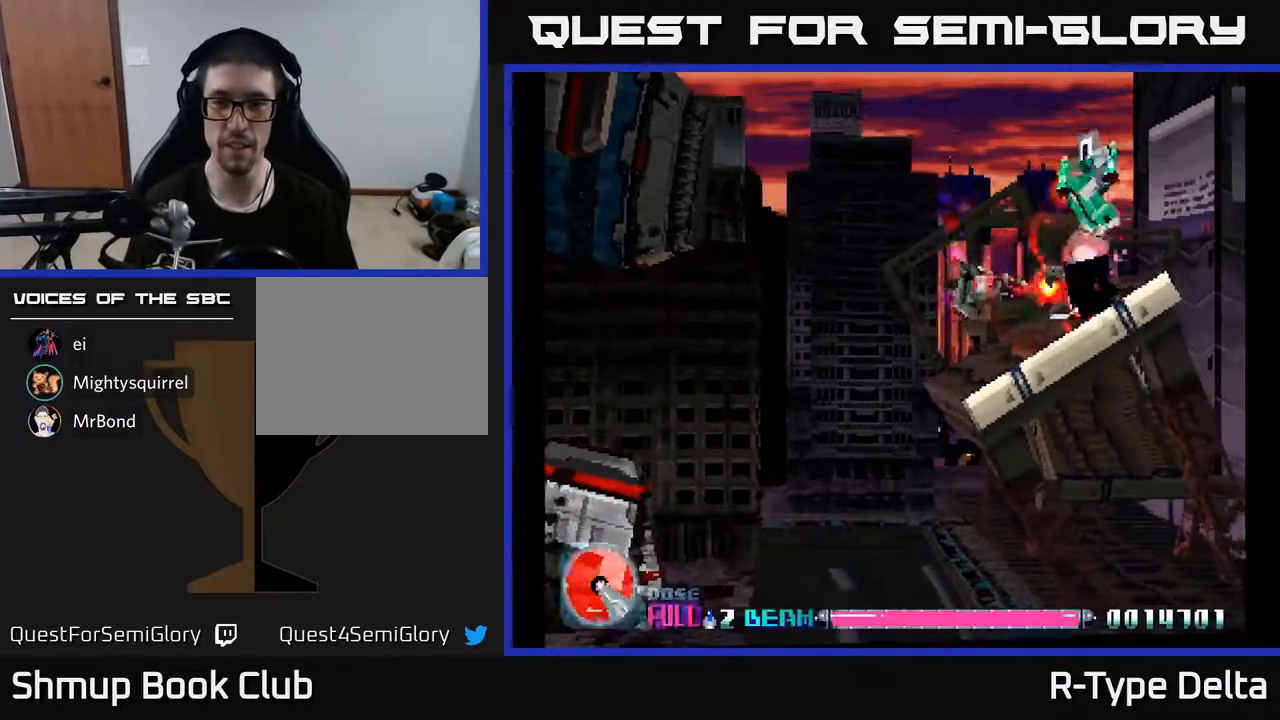
{"buttons": ["X"], "events": []}
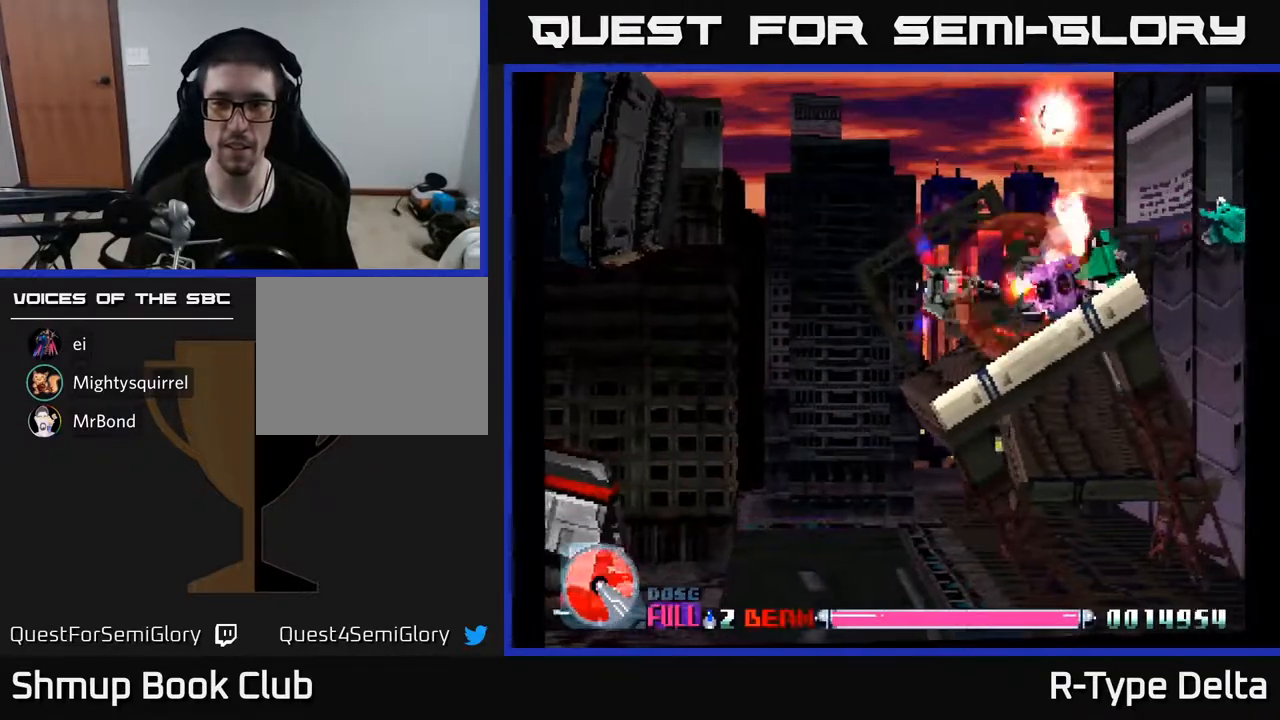
{"buttons": ["X"], "events": []}
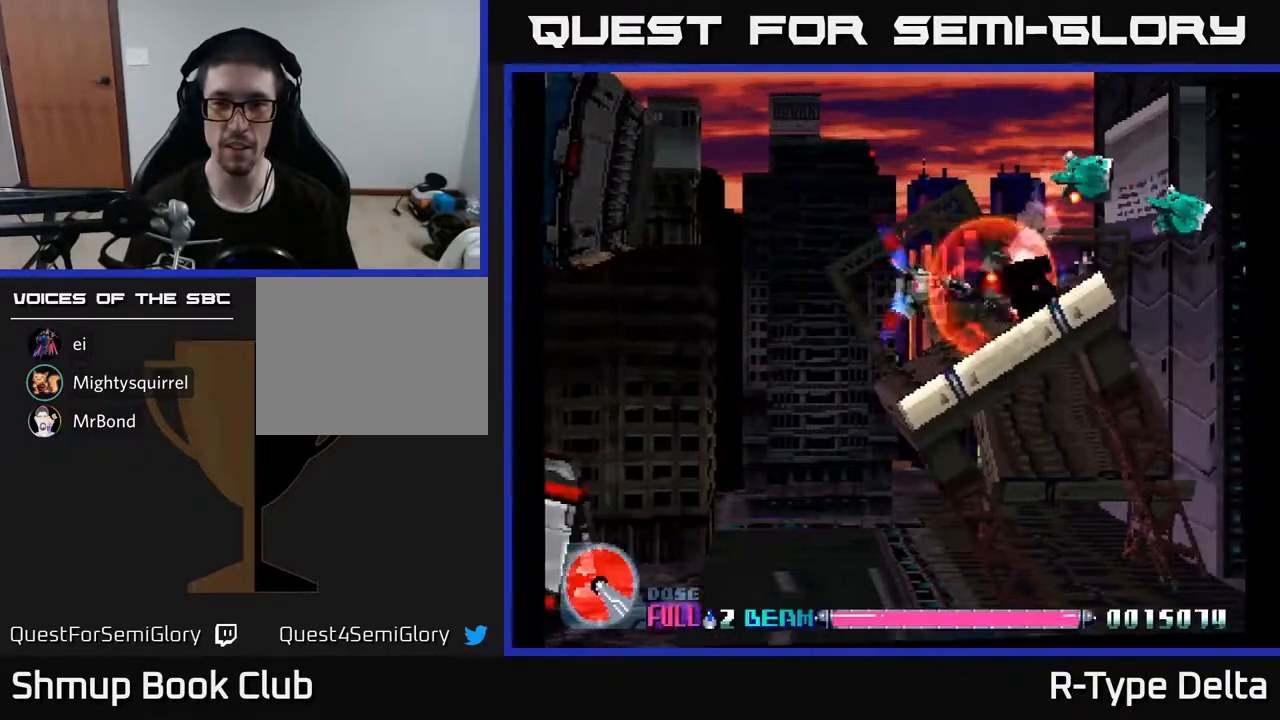
{"buttons": ["X"], "events": [[117, "DPAD_UP", "down"], [200, "DPAD_UP", "up"]]}
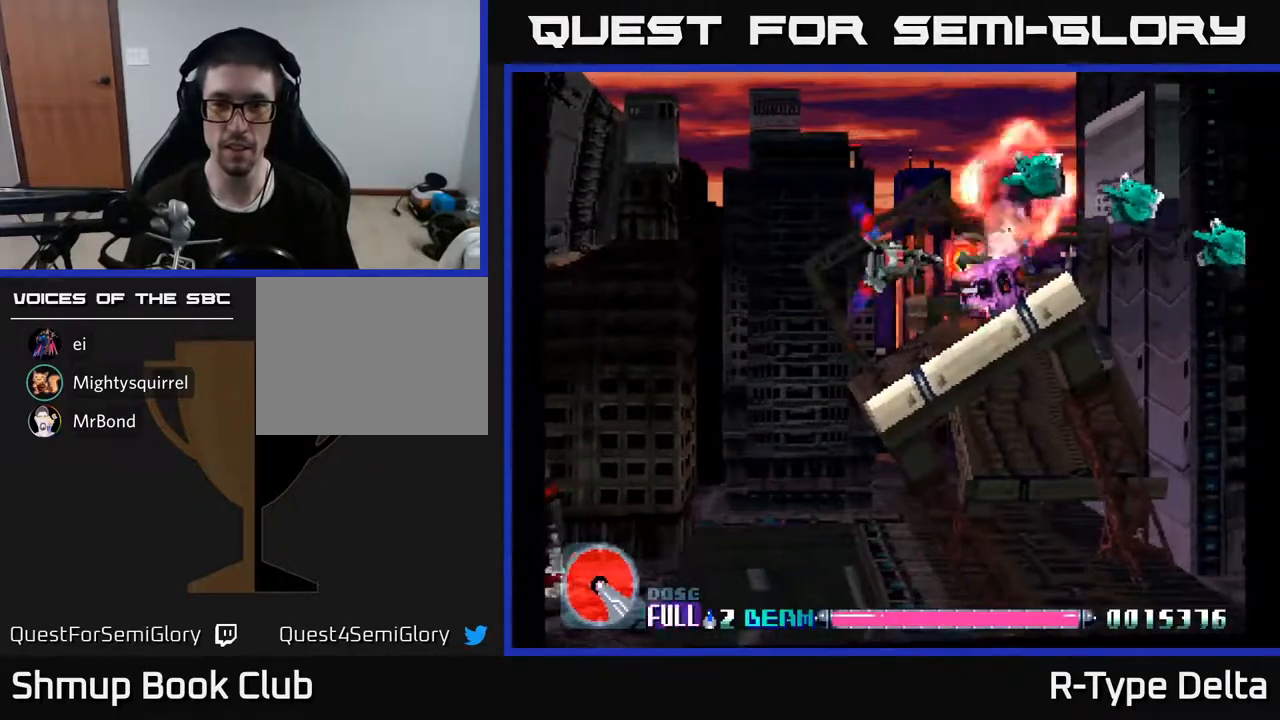
{"buttons": ["X"], "events": []}
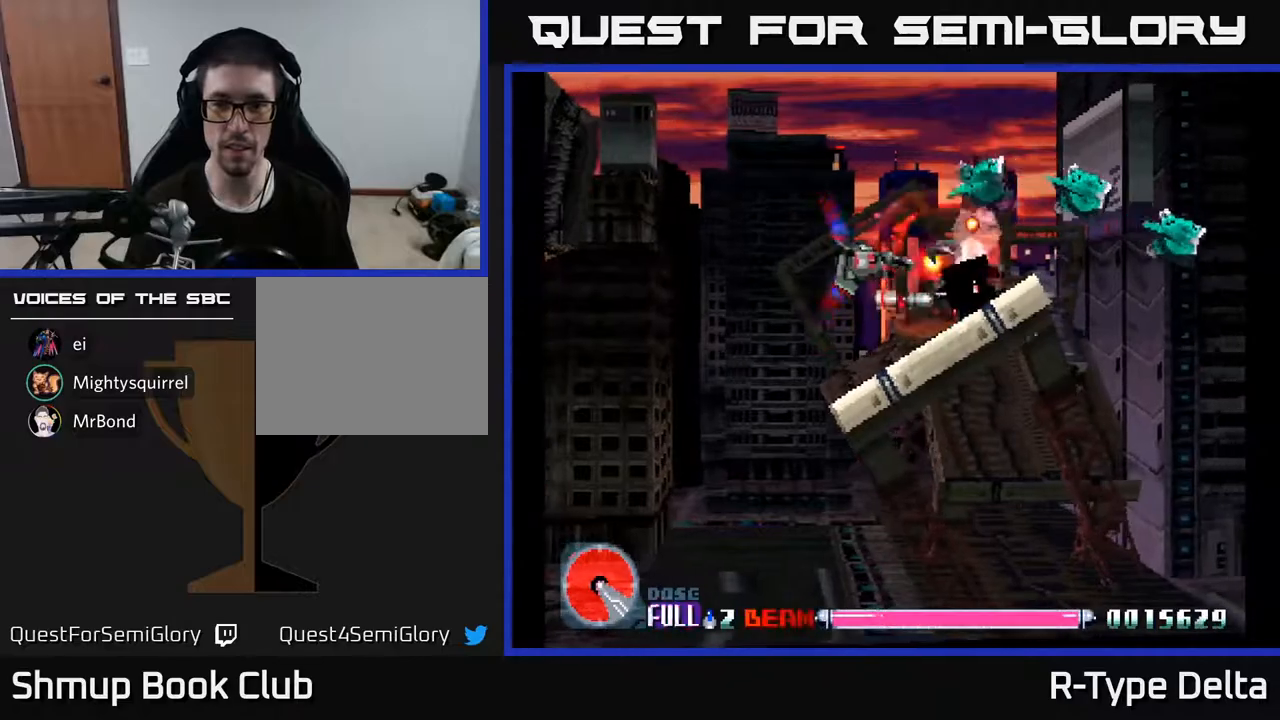
{"buttons": ["X"], "events": []}
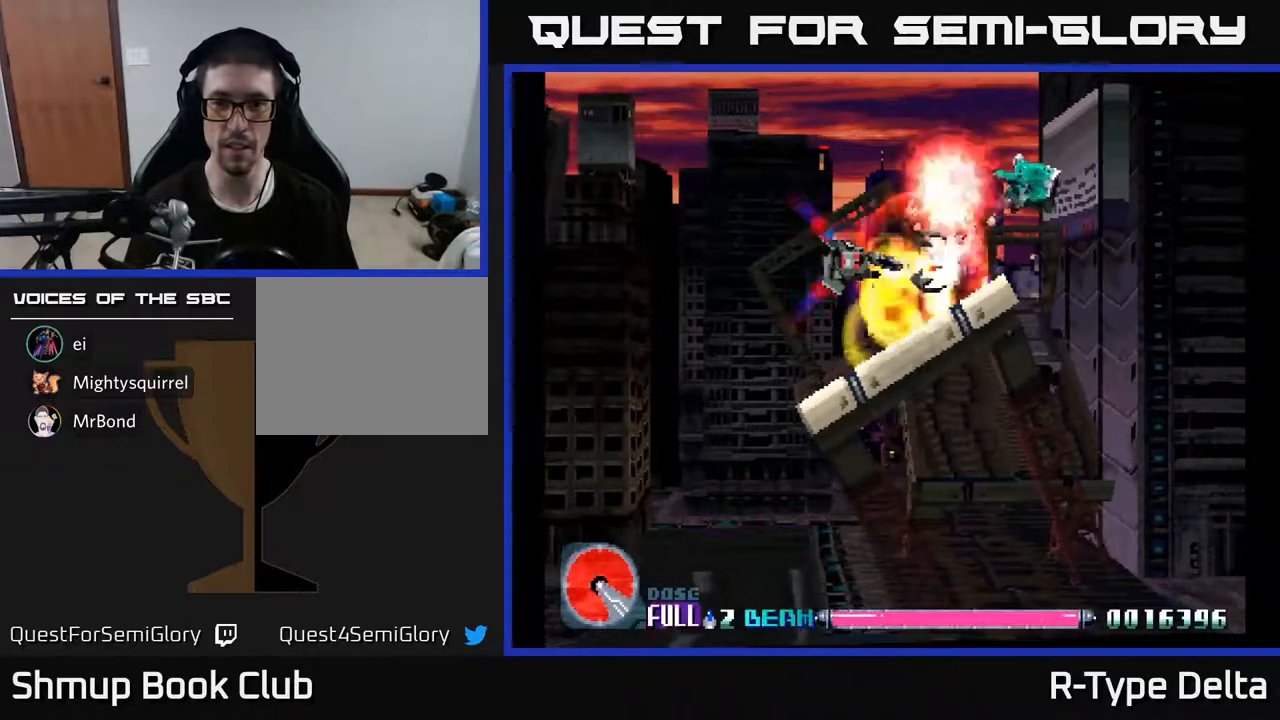
{"buttons": ["X", "DPAD_DOWN"], "events": [[117, "DPAD_LEFT", "down"], [150, "DPAD_UP", "down"], [267, "DPAD_LEFT", "up"], [350, "DPAD_UP", "up"], [467, "DPAD_DOWN", "down"]]}
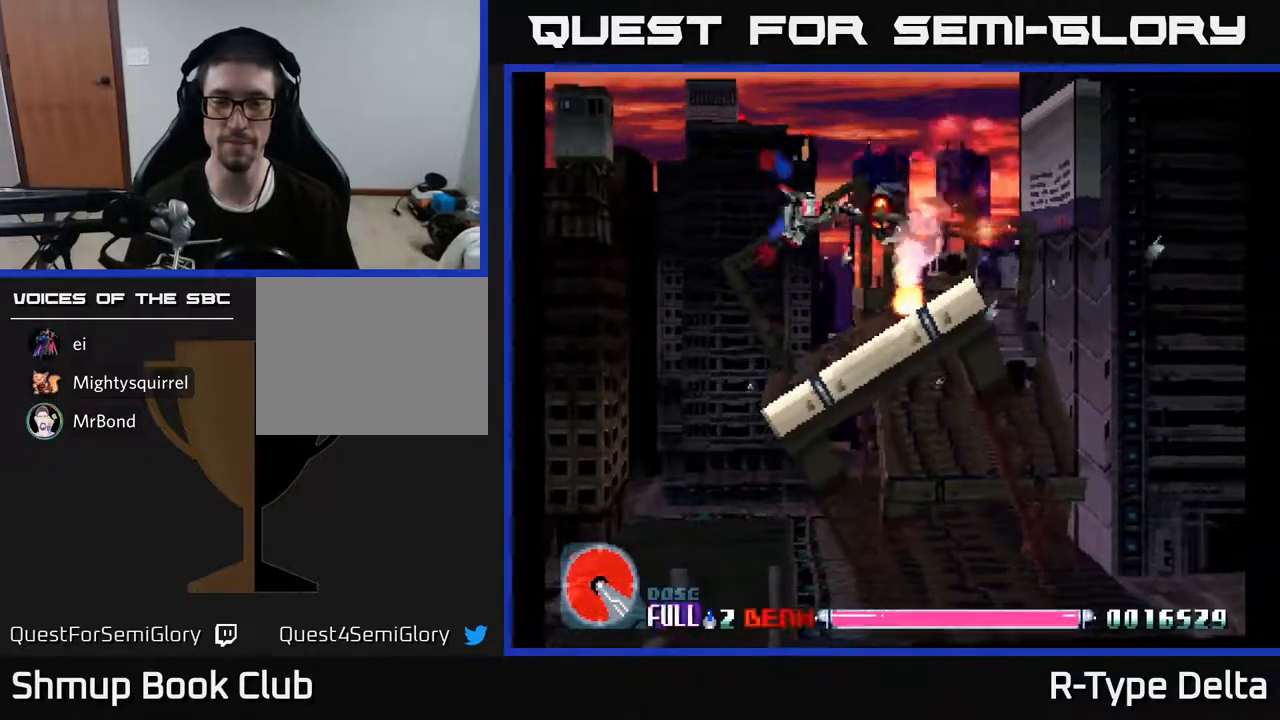
{"buttons": ["X", "DPAD_DOWN", "DPAD_RIGHT"], "events": [[33, "DPAD_RIGHT", "down"], [117, "DPAD_DOWN", "up"], [350, "DPAD_DOWN", "down"]]}
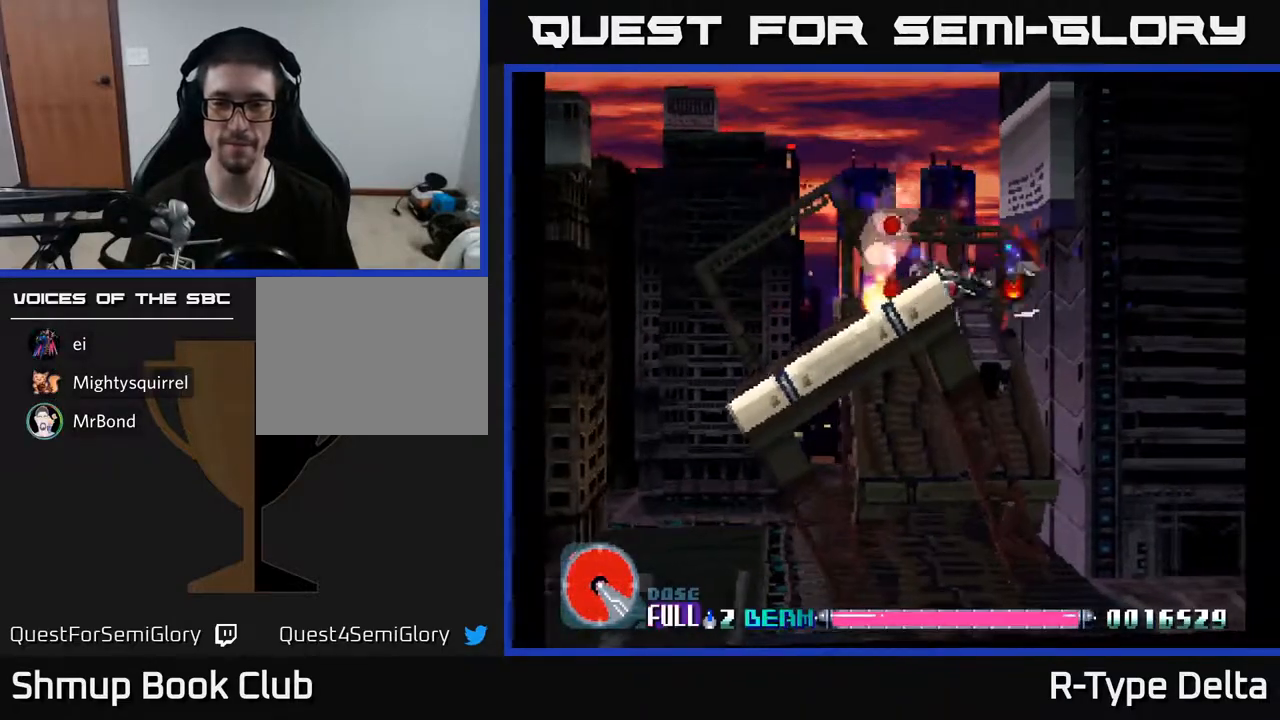
{"buttons": ["X", "DPAD_DOWN", "DPAD_LEFT"], "events": [[17, "DPAD_DOWN", "up"], [100, "DPAD_DOWN", "down"], [150, "DPAD_RIGHT", "up"], [333, "DPAD_LEFT", "down"]]}
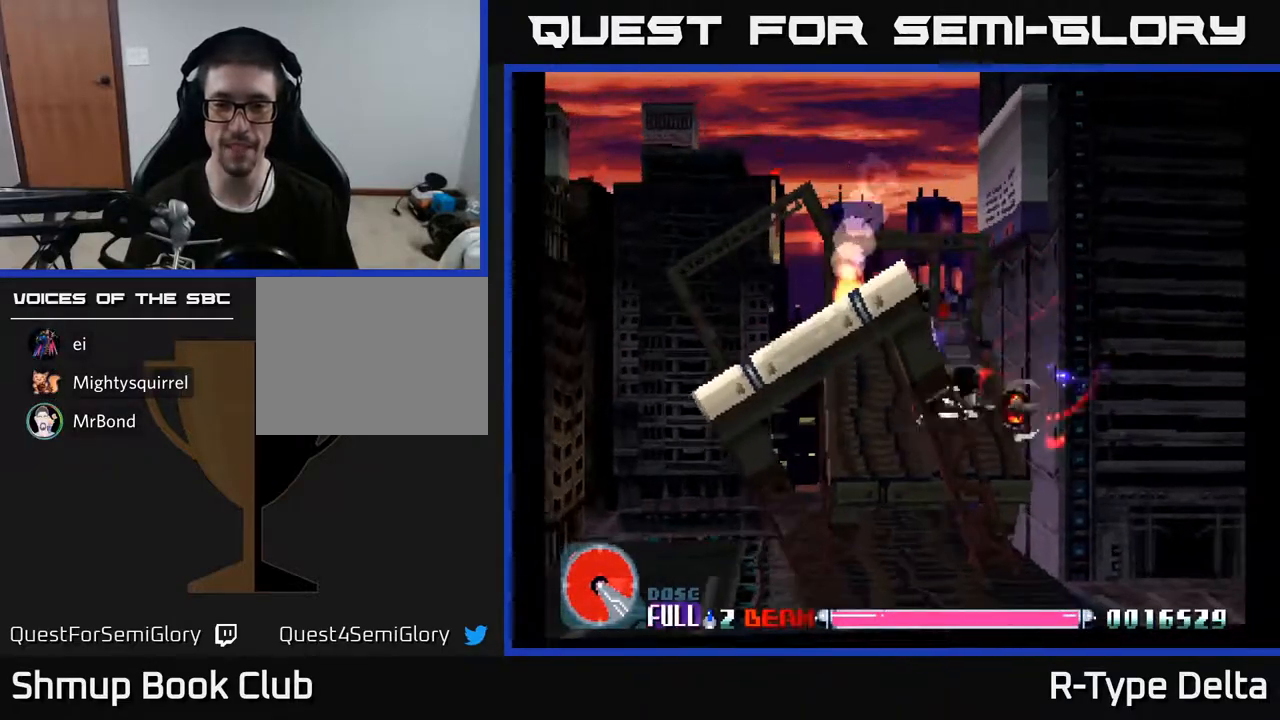
{"buttons": ["X"], "events": [[83, "DPAD_LEFT", "up"], [233, "DPAD_DOWN", "up"], [250, "DPAD_LEFT", "down"], [317, "DPAD_LEFT", "up"]]}
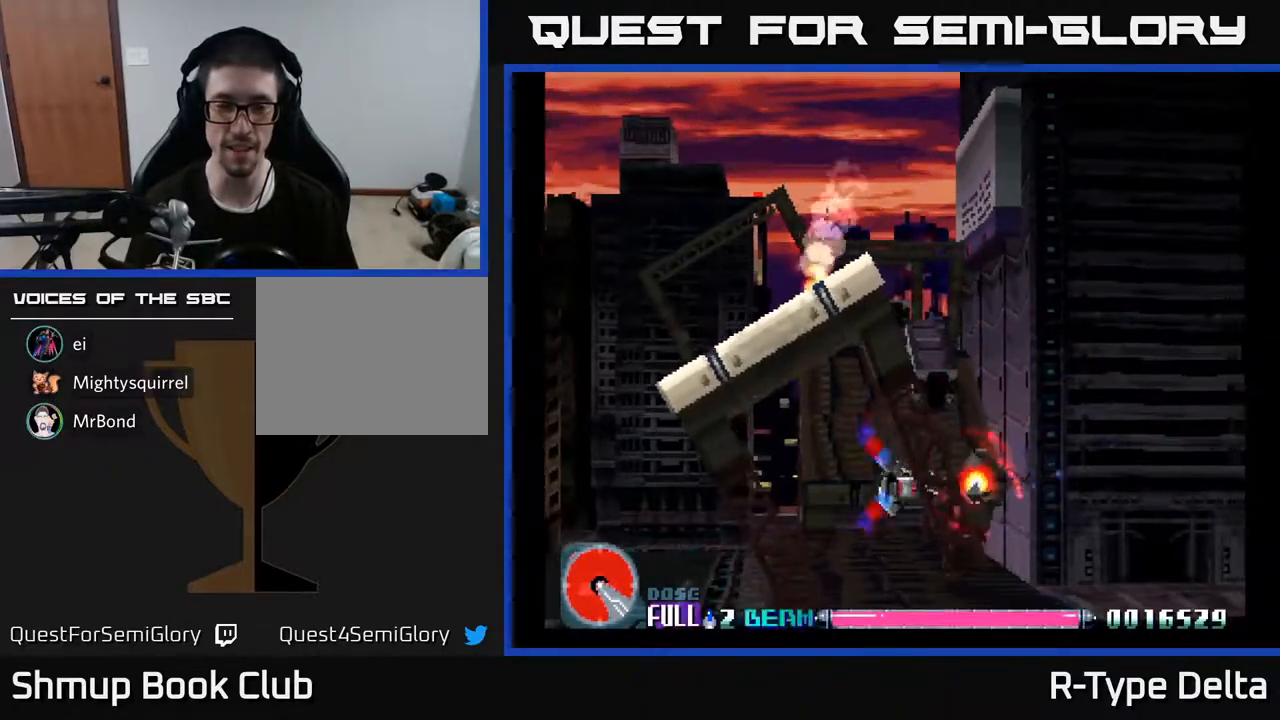
{"buttons": ["X", "DPAD_UP"], "events": [[483, "DPAD_UP", "down"]]}
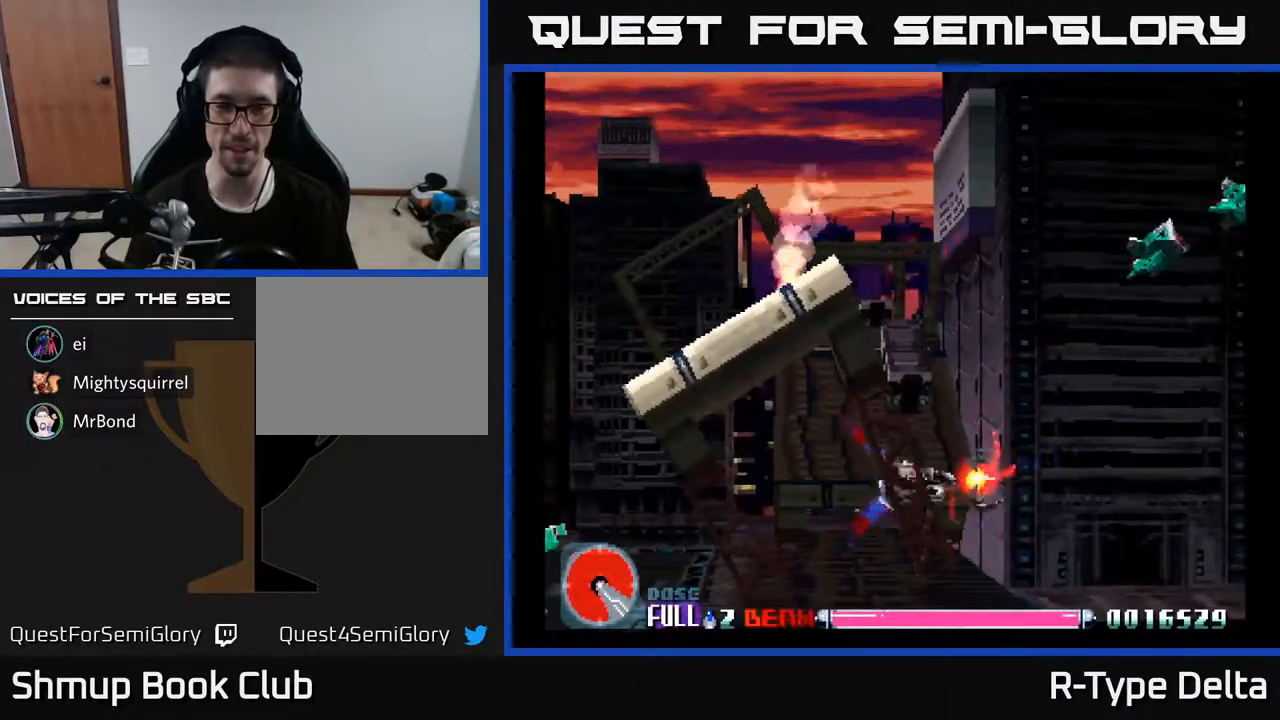
{"buttons": ["X", "DPAD_UP", "DPAD_RIGHT"], "events": [[450, "DPAD_RIGHT", "down"]]}
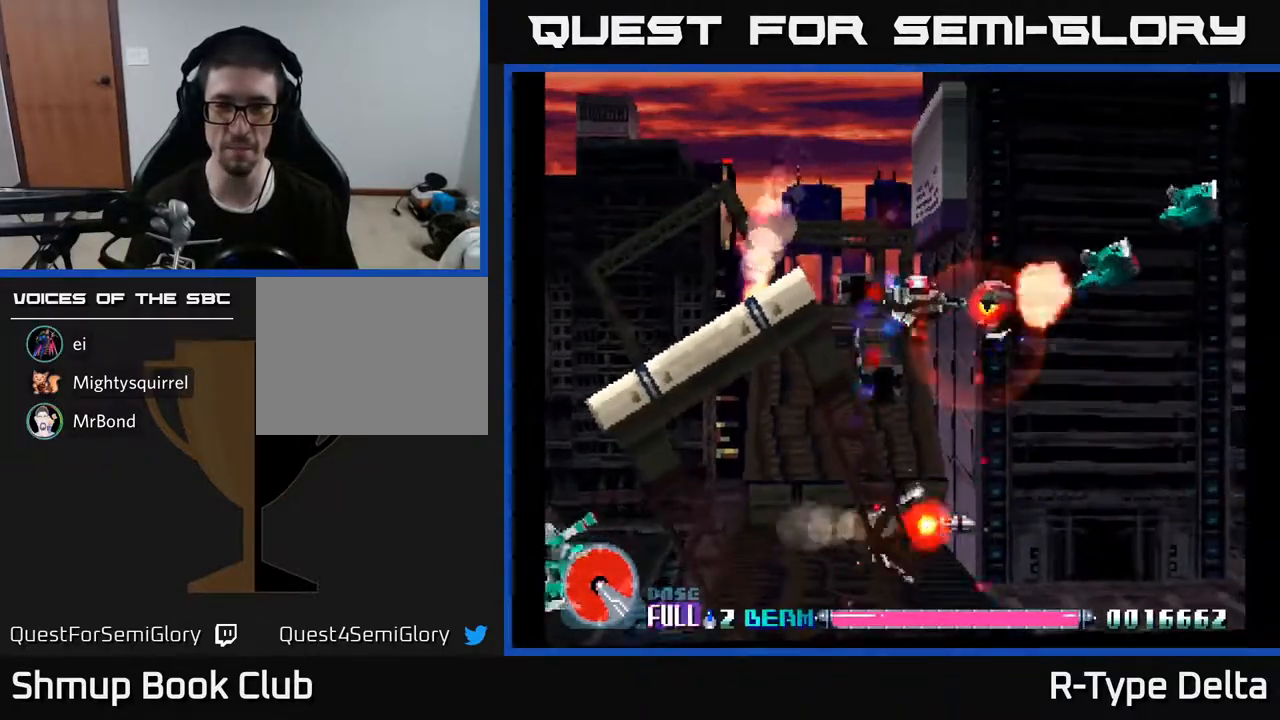
{"buttons": ["X"], "events": [[67, "DPAD_UP", "up"], [233, "DPAD_RIGHT", "up"]]}
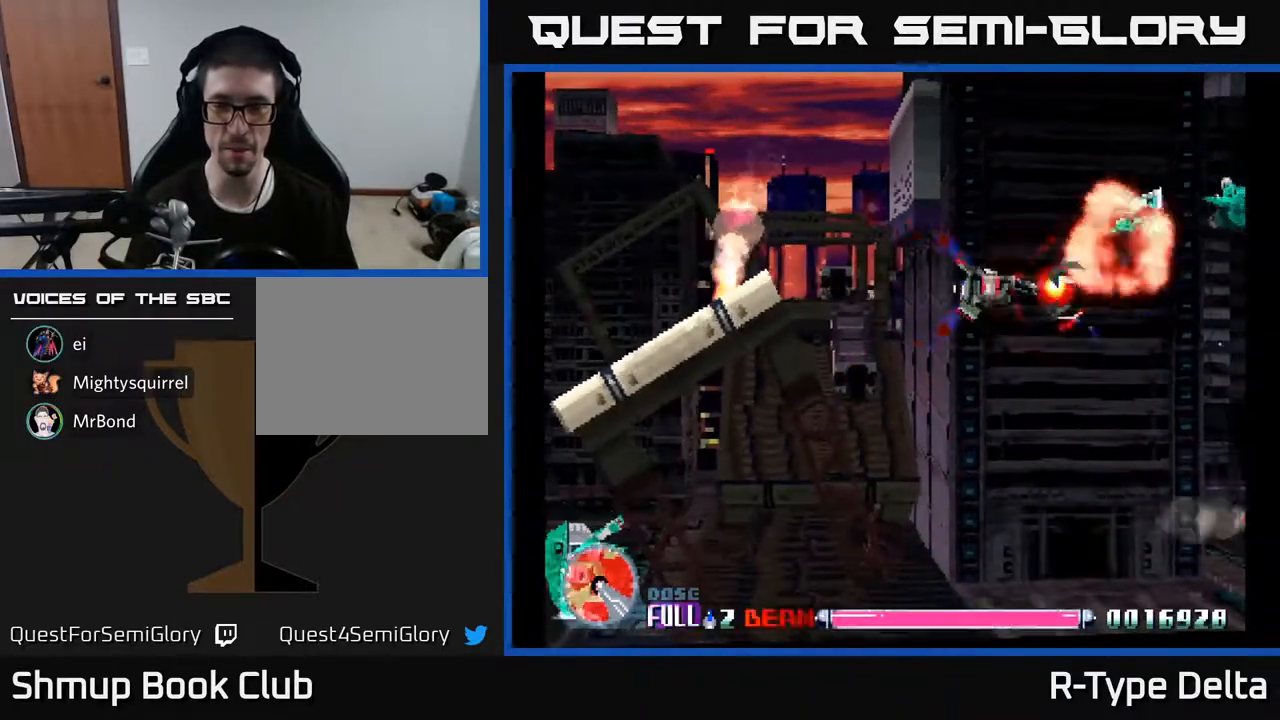
{"buttons": ["X"], "events": [[17, "DPAD_UP", "down"], [133, "DPAD_UP", "up"]]}
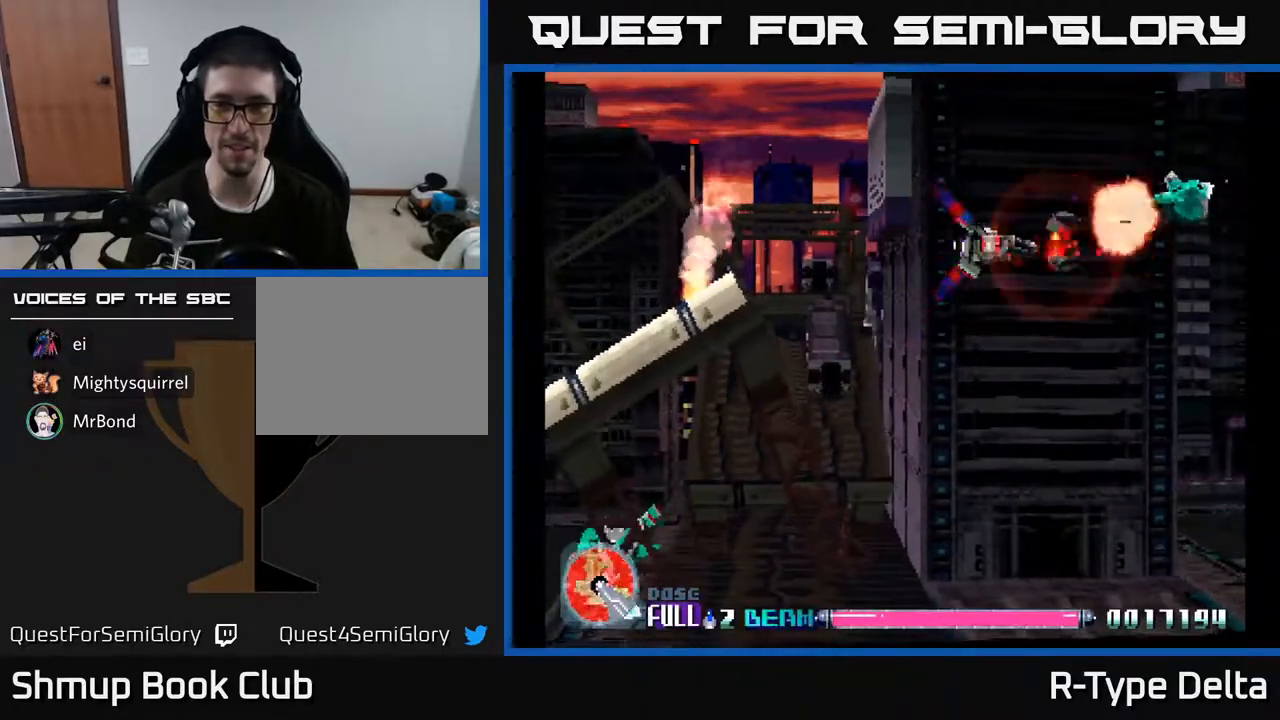
{"buttons": ["X"], "events": []}
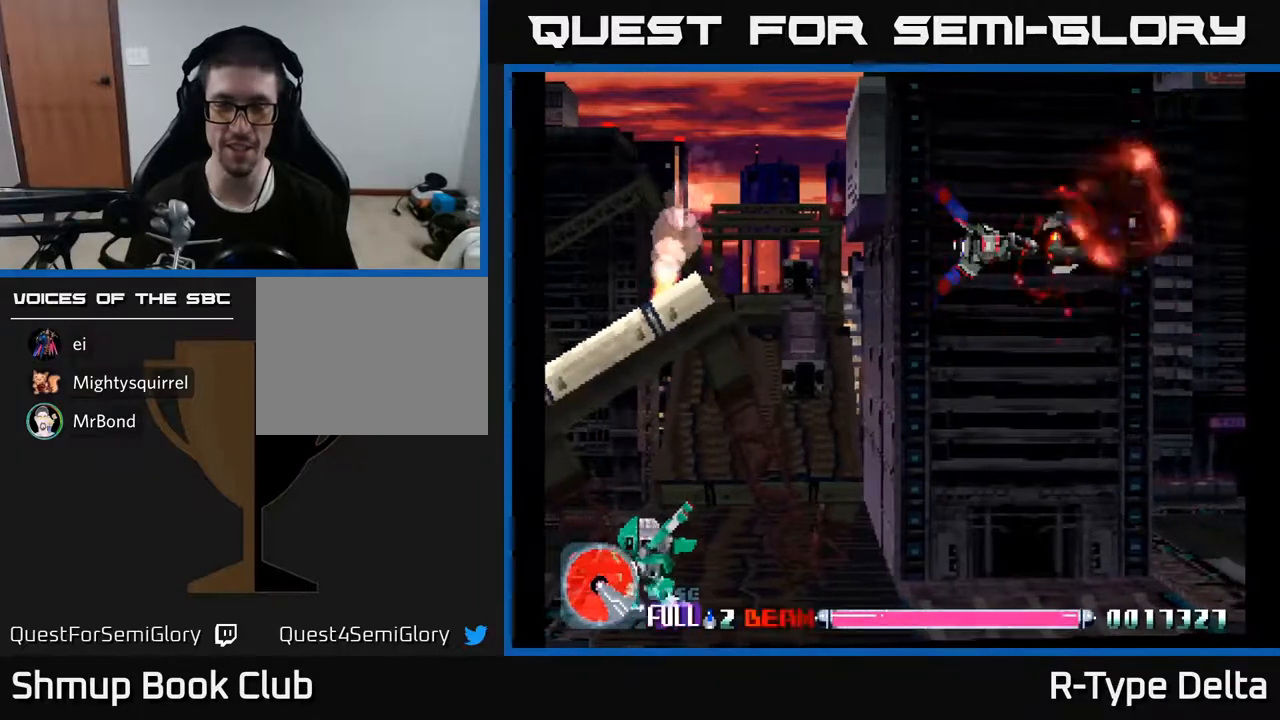
{"buttons": ["X", "DPAD_DOWN", "DPAD_LEFT"], "events": [[17, "DPAD_LEFT", "down"], [217, "DPAD_DOWN", "down"]]}
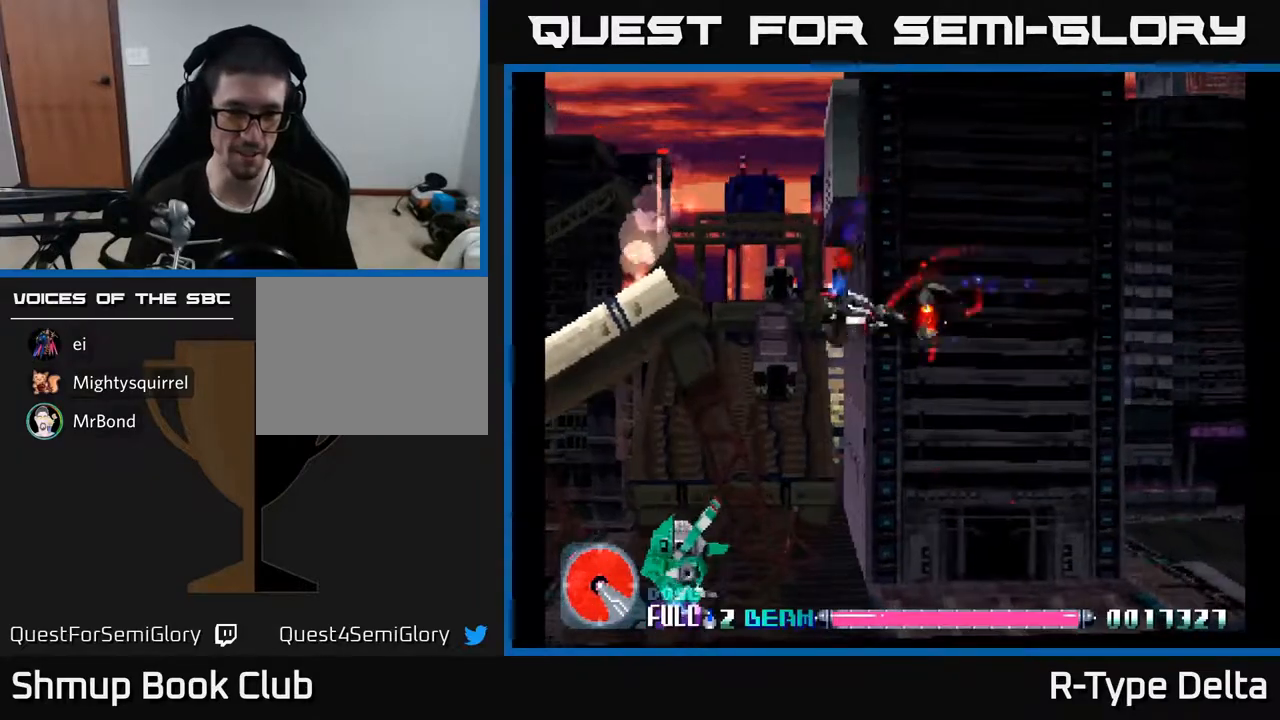
{"buttons": ["X", "DPAD_DOWN", "DPAD_LEFT"], "events": [[83, "DPAD_DOWN", "up"], [417, "DPAD_DOWN", "down"]]}
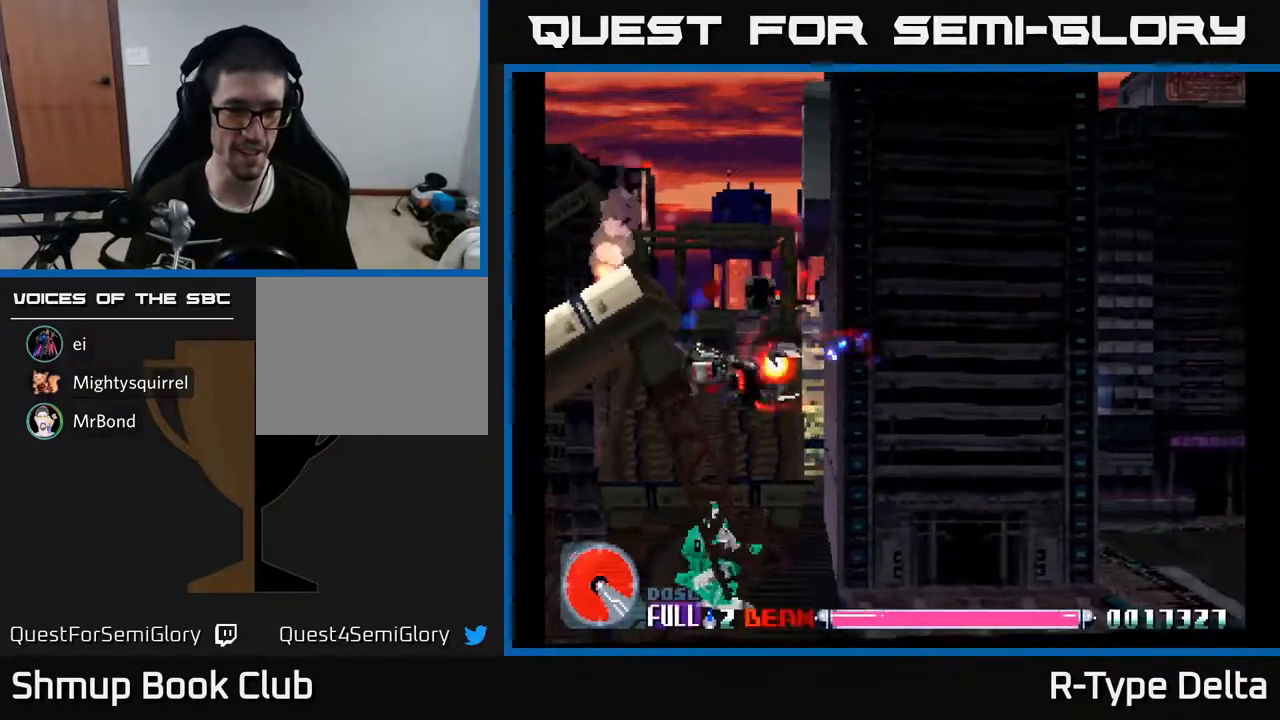
{"buttons": ["X", "DPAD_DOWN", "DPAD_RIGHT"], "events": [[317, "DPAD_LEFT", "up"], [483, "DPAD_RIGHT", "down"]]}
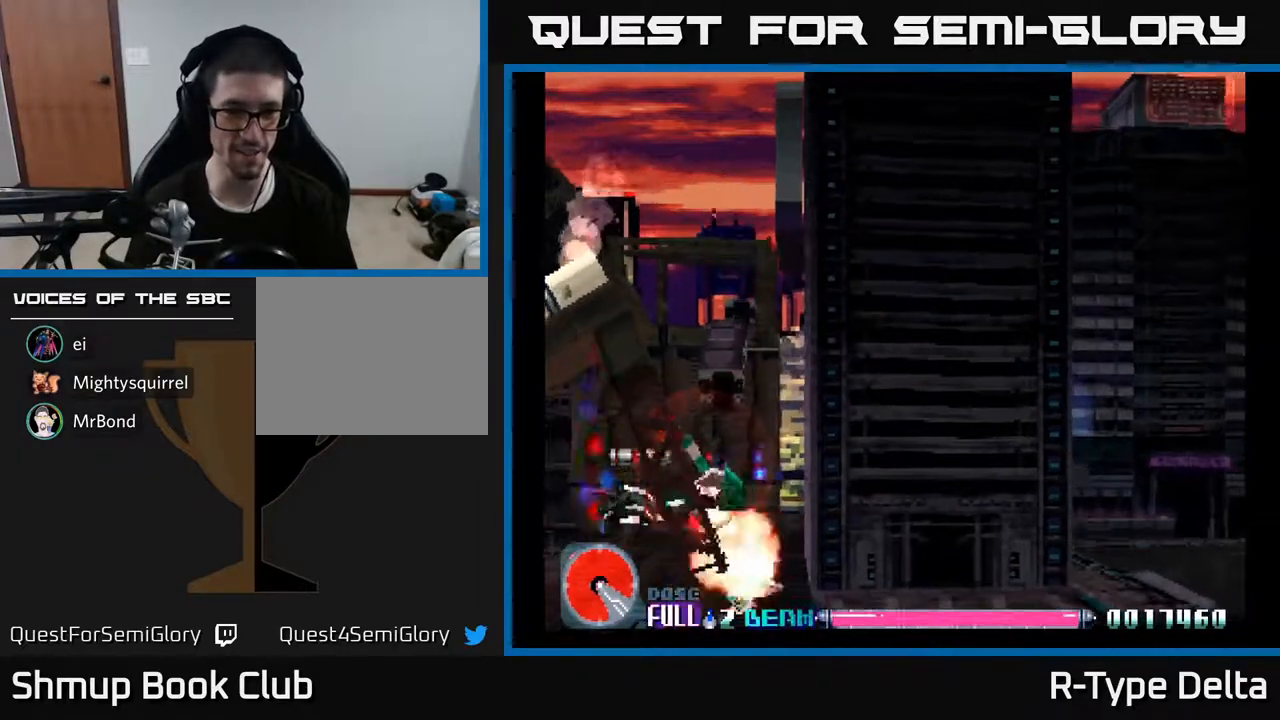
{"buttons": ["X", "DPAD_UP", "DPAD_RIGHT"], "events": [[150, "DPAD_DOWN", "up"], [233, "DPAD_UP", "down"]]}